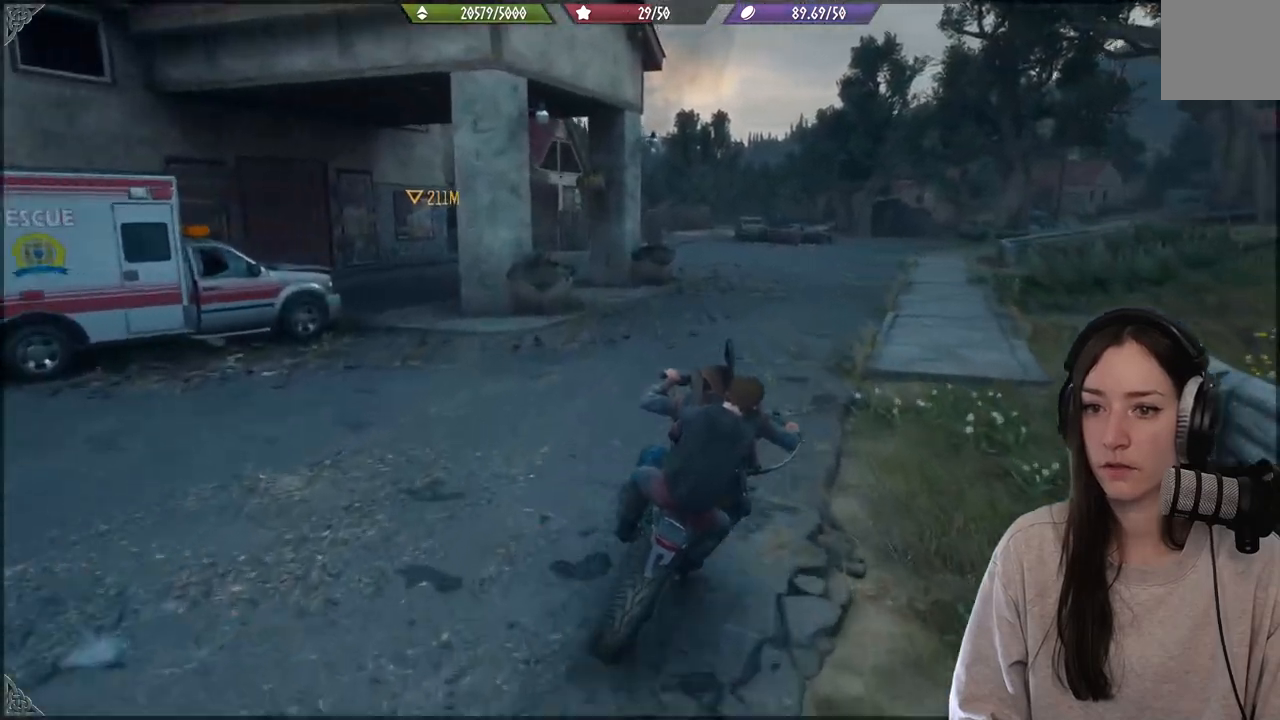
Gameplay with a controller (Xbox layout); each line is a JSON object with the inputs held at the frame after it. "events" lists button and stick changes between this image and that frame as [ms after this image, input, new state], when the widget could be followed in between. Not read: L3.
{"buttons": ["R2"], "left_stick": "up", "right_stick": "center", "events": [[183, "R2", "down"]]}
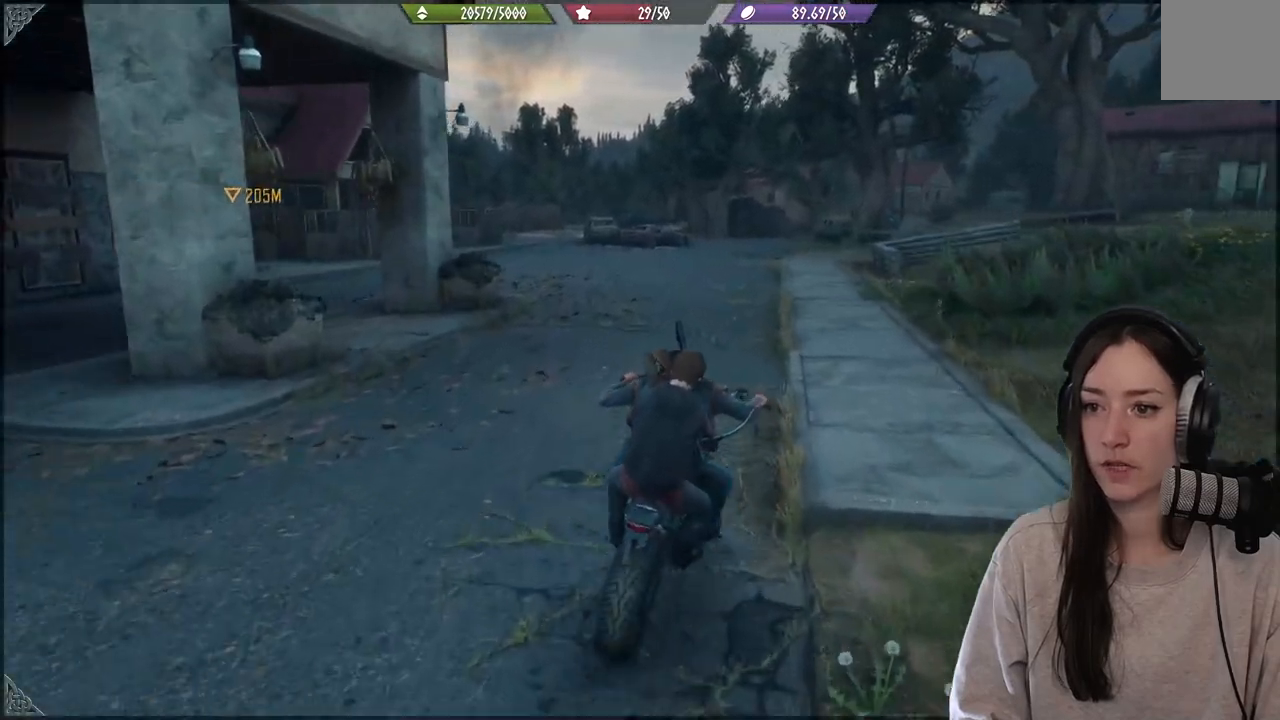
{"buttons": [], "left_stick": "up", "right_stick": "center", "events": [[217, "R2", "up"]]}
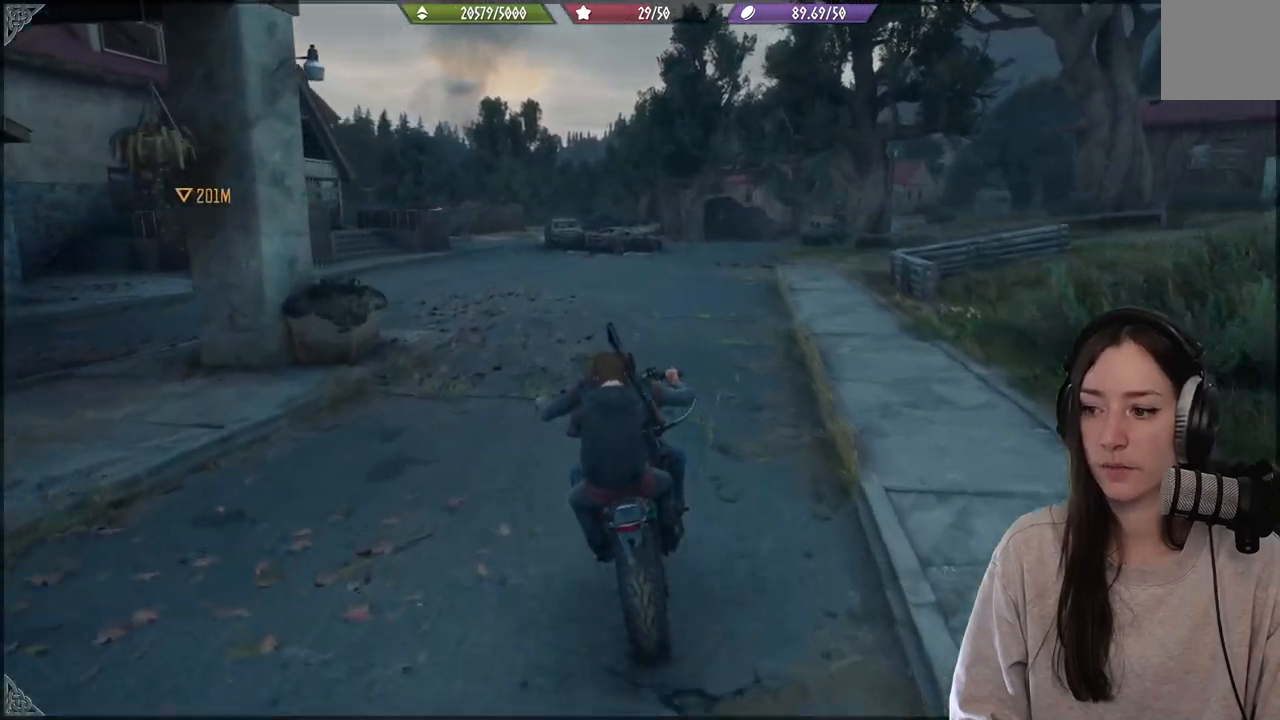
{"buttons": ["R2"], "left_stick": "up", "right_stick": "center", "events": [[267, "R2", "down"]]}
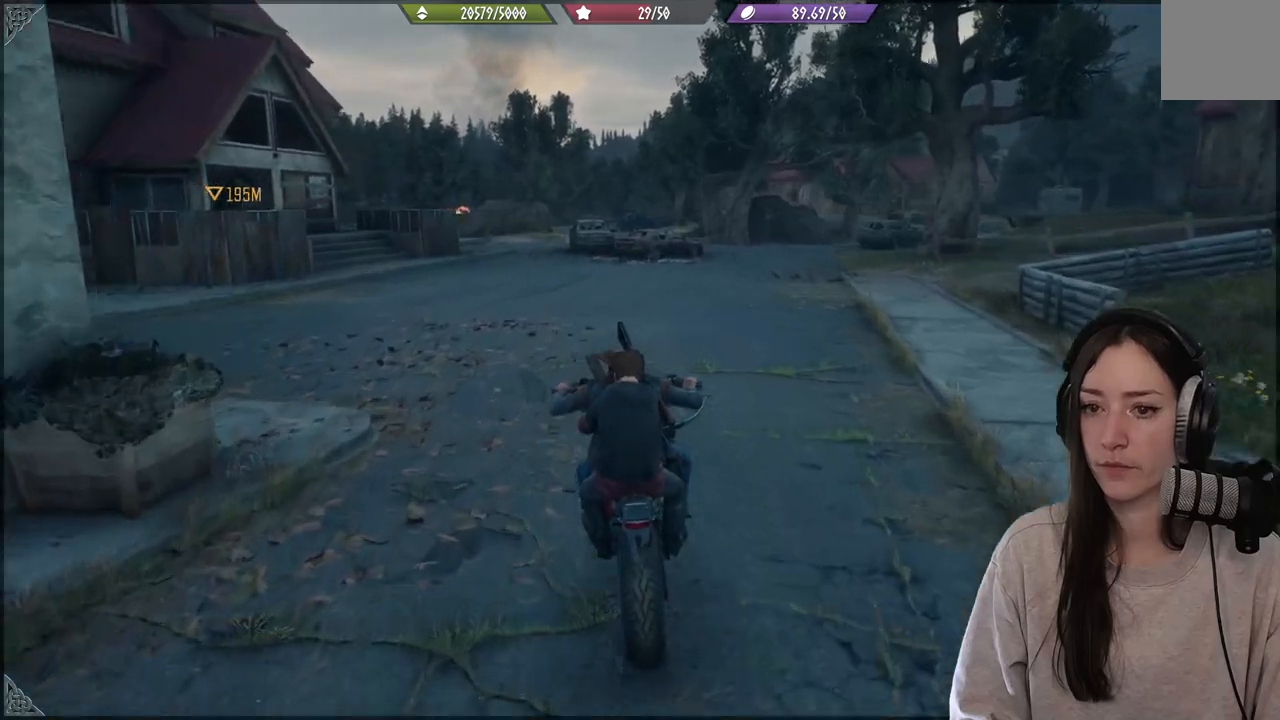
{"buttons": ["R2"], "left_stick": "up", "right_stick": "center", "events": []}
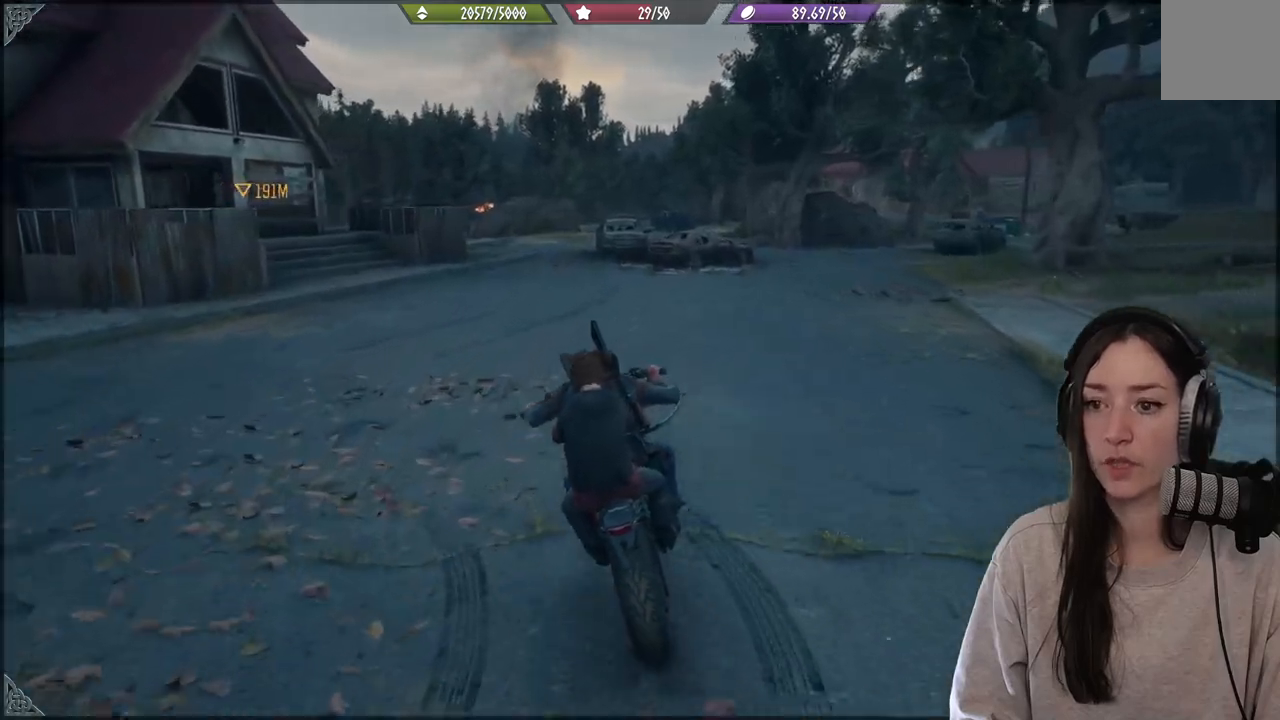
{"buttons": [], "left_stick": "up", "right_stick": "center", "events": [[400, "R2", "up"]]}
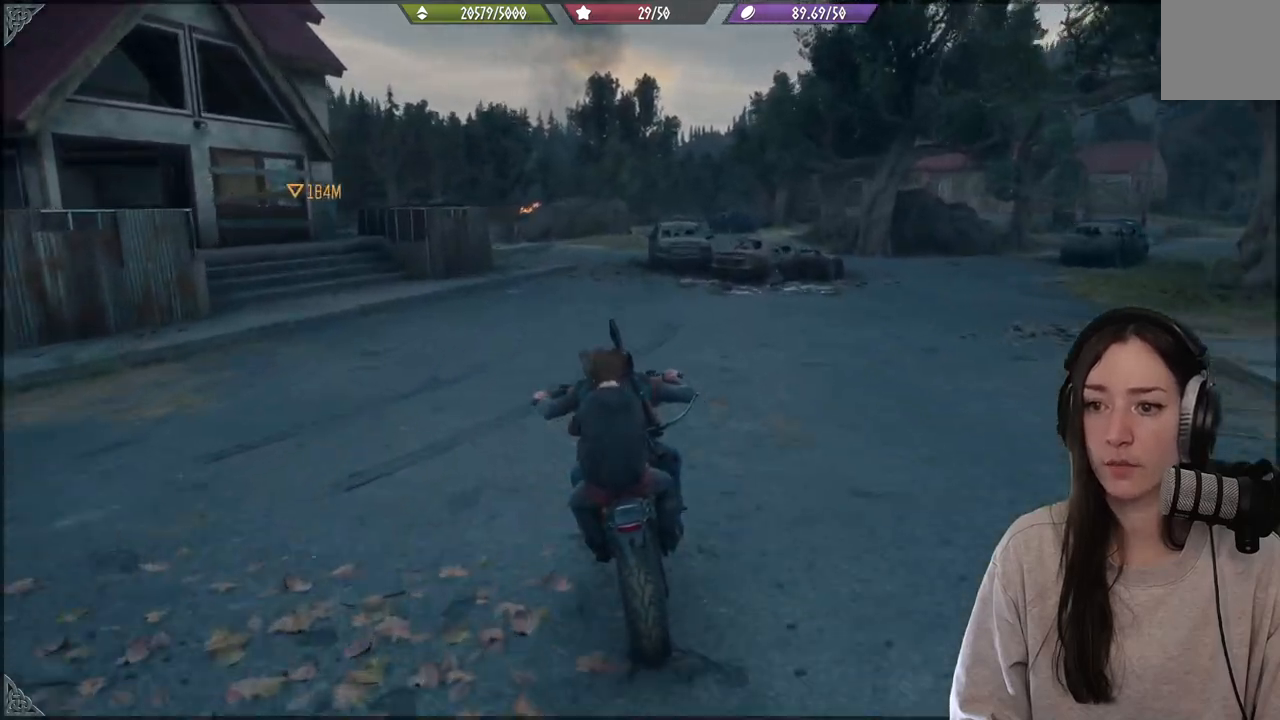
{"buttons": ["R2"], "left_stick": "up", "right_stick": "center", "events": [[283, "R2", "down"]]}
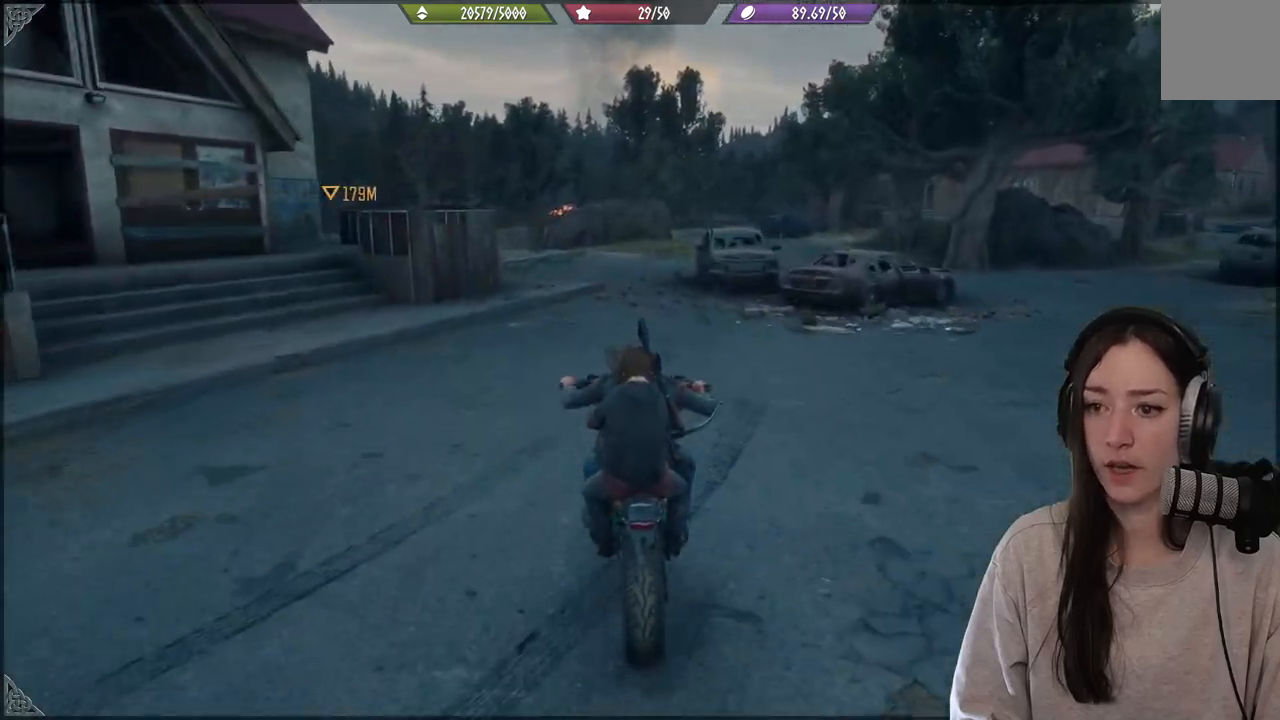
{"buttons": ["R2"], "left_stick": "up", "right_stick": "center", "events": []}
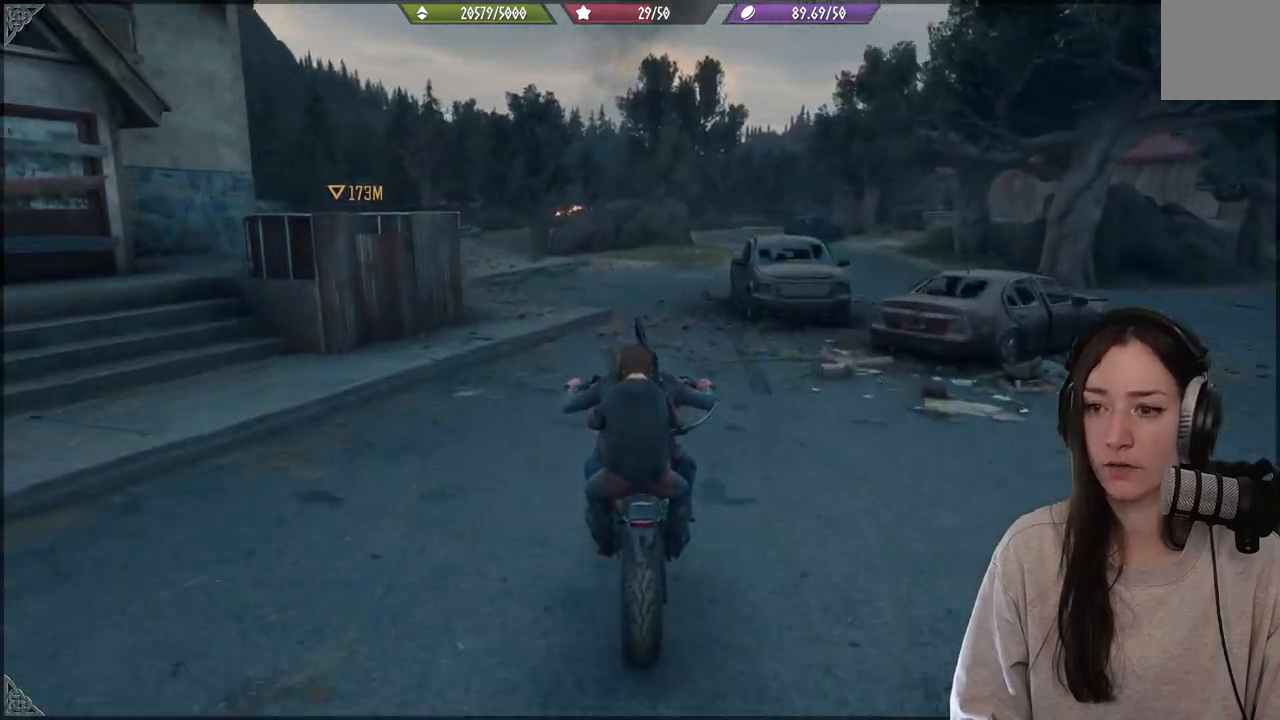
{"buttons": [], "left_stick": "up", "right_stick": "center", "events": [[300, "R2", "up"]]}
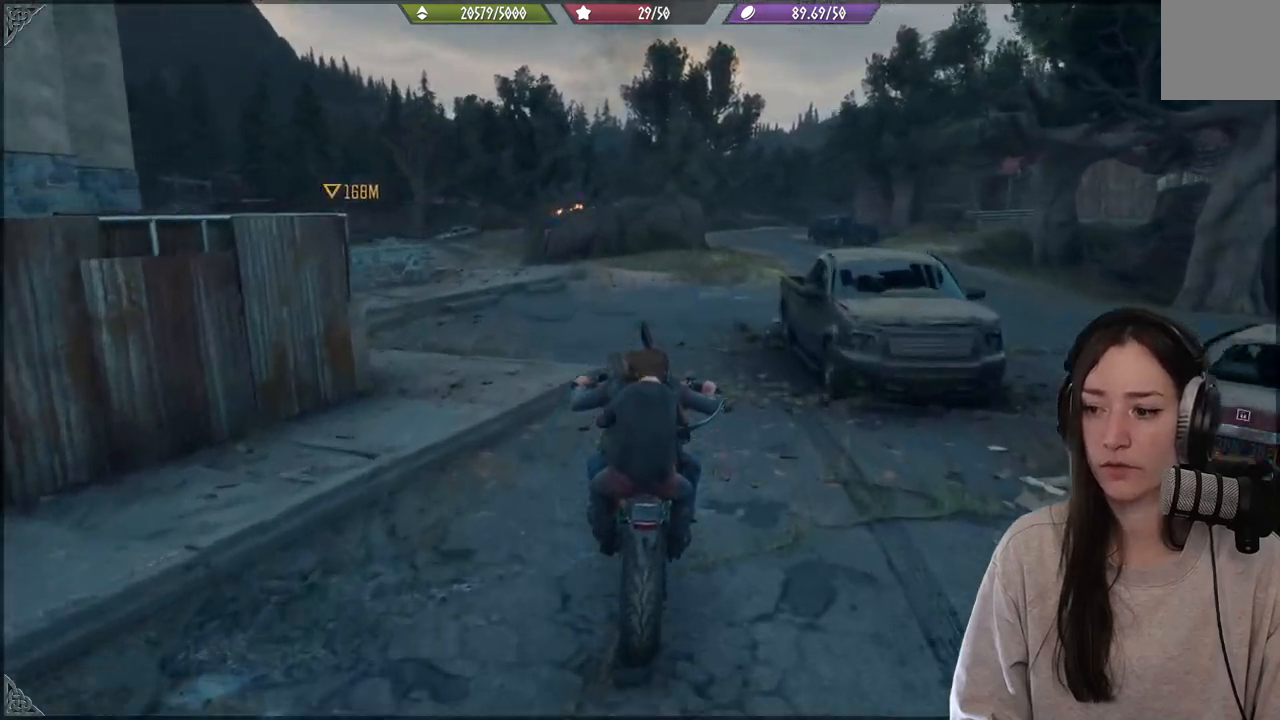
{"buttons": ["R2"], "left_stick": "up", "right_stick": "center", "events": [[467, "R2", "down"]]}
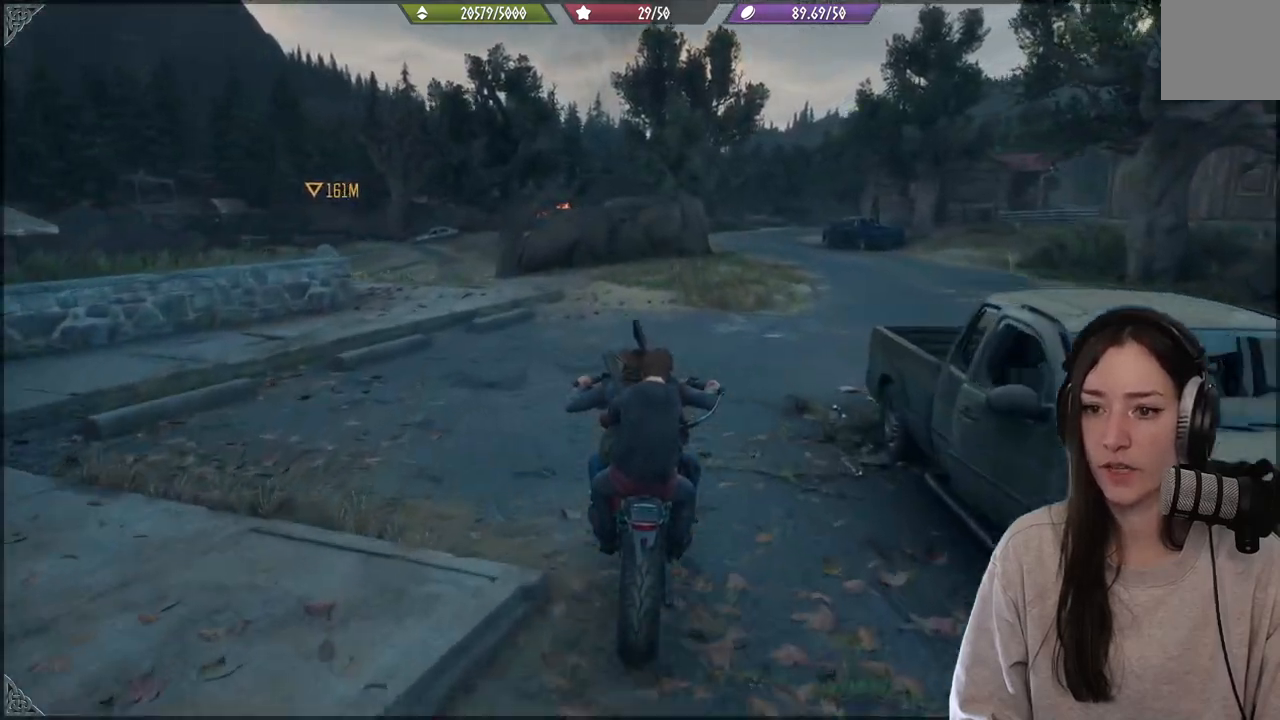
{"buttons": [], "left_stick": "up-right", "right_stick": "center", "events": [[17, "left_stick", "up-right"], [400, "R2", "up"]]}
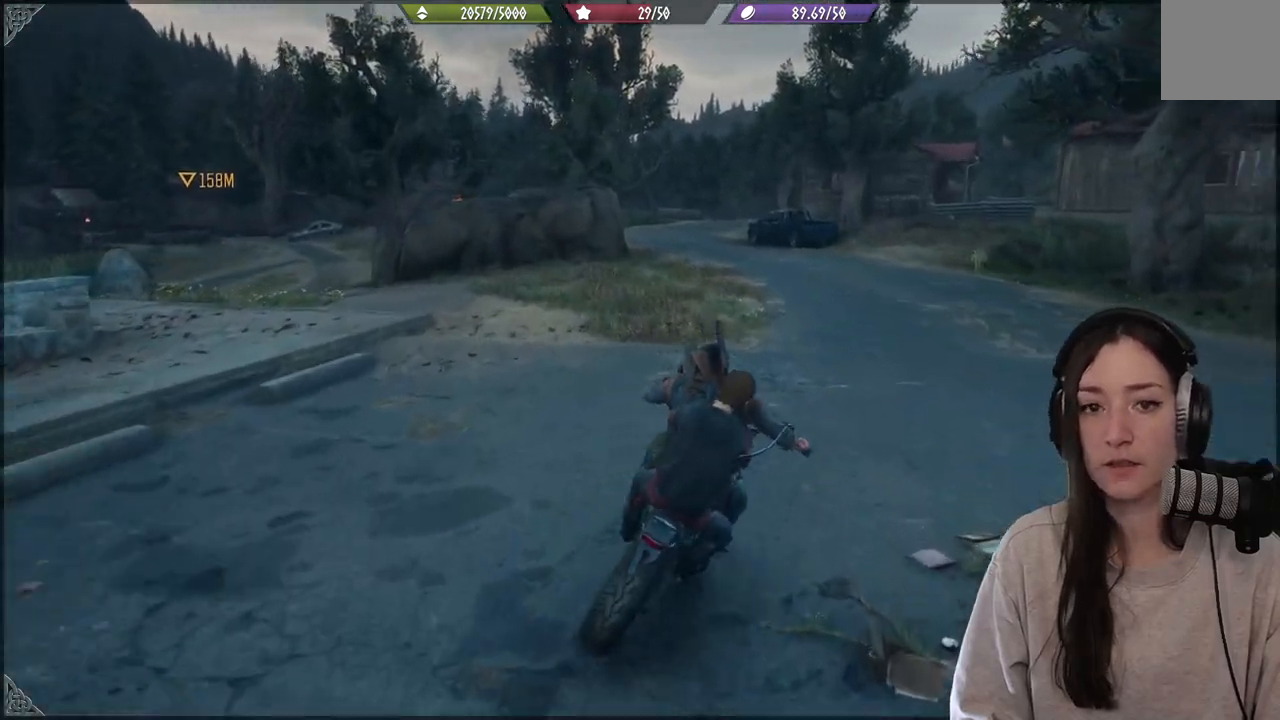
{"buttons": [], "left_stick": "up", "right_stick": "center", "events": [[133, "left_stick", "up"]]}
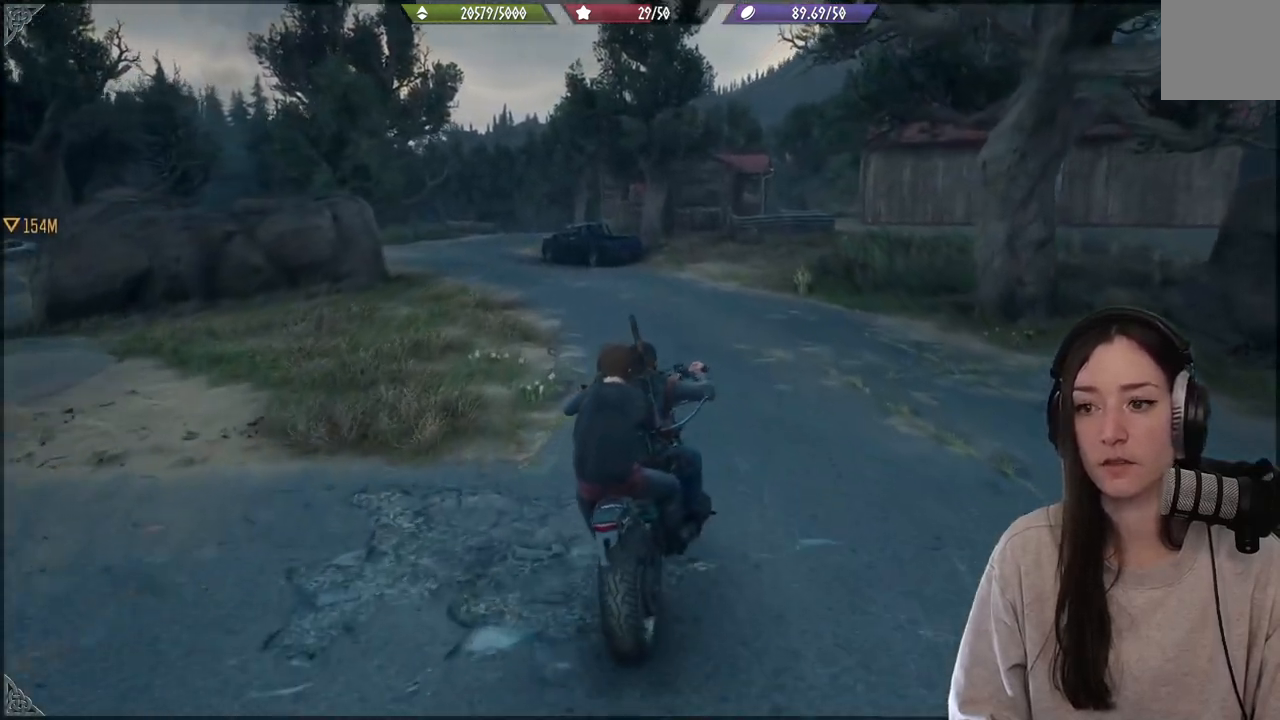
{"buttons": ["R2"], "left_stick": "up", "right_stick": "center", "events": [[67, "R2", "down"]]}
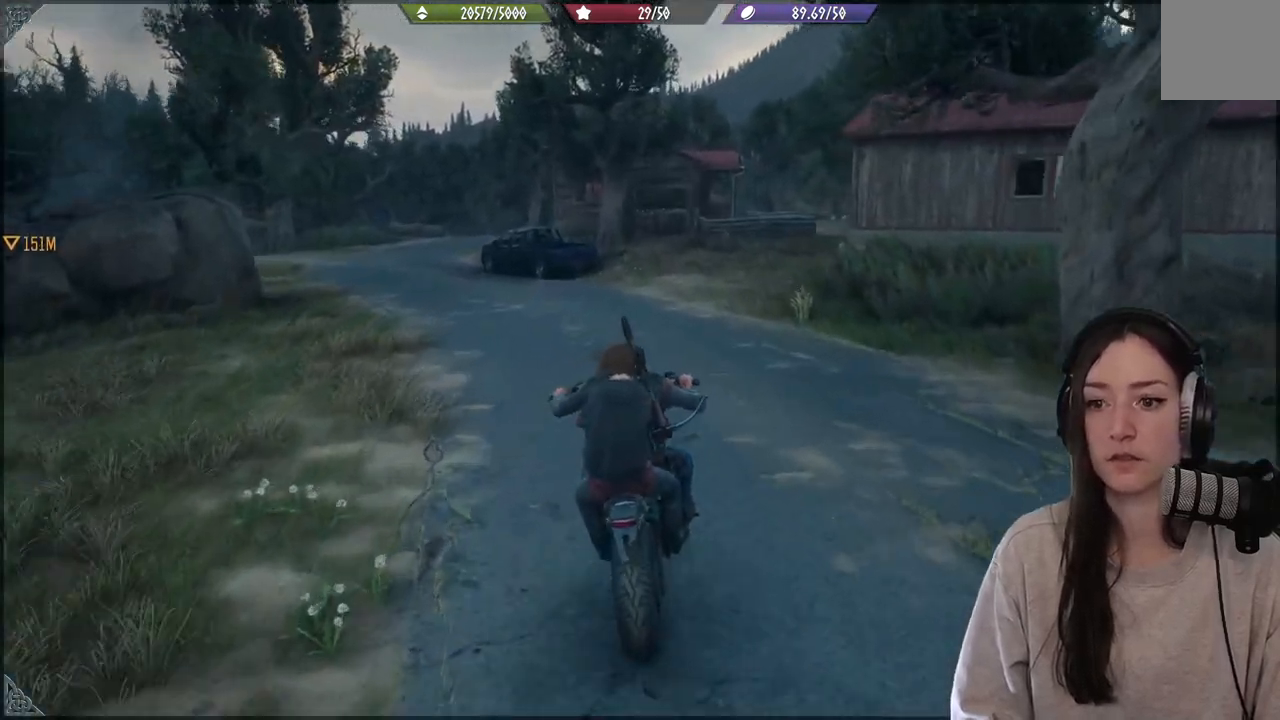
{"buttons": ["R2"], "left_stick": "center", "right_stick": "center", "events": [[17, "left_stick", "up-left"], [417, "left_stick", "center"]]}
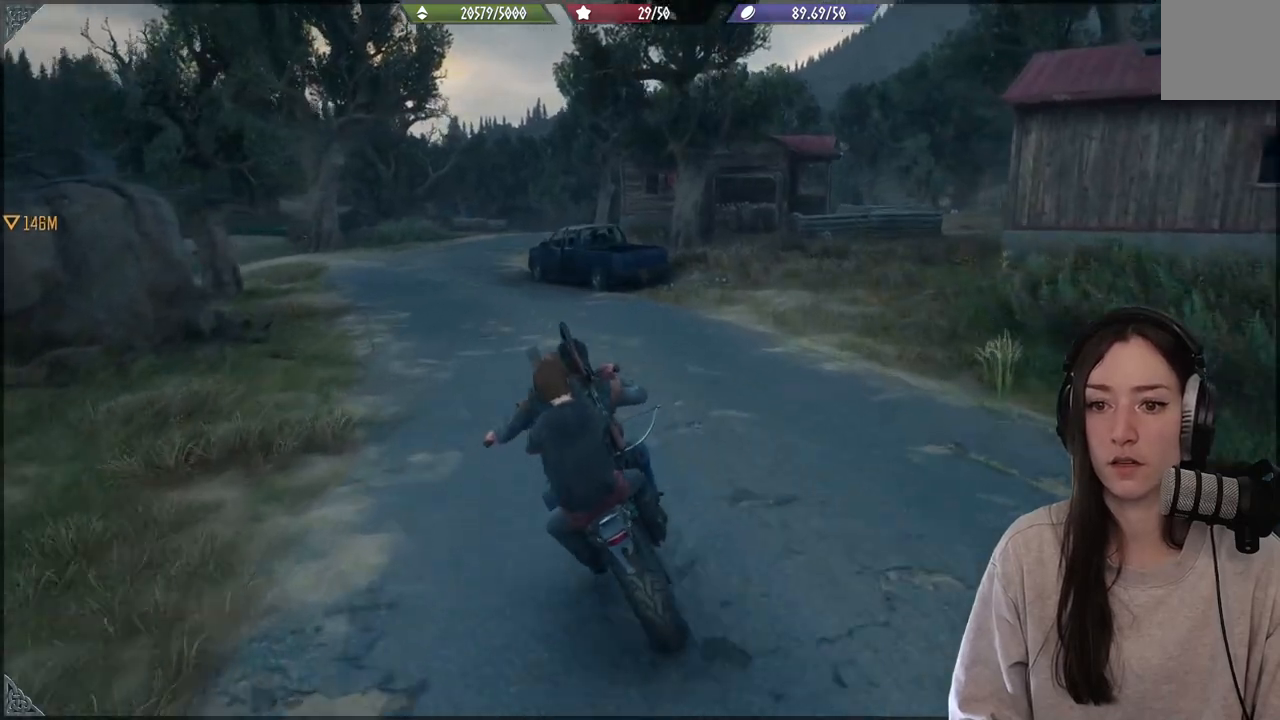
{"buttons": ["R2"], "left_stick": "up-left", "right_stick": "center", "events": [[217, "left_stick", "up"], [400, "left_stick", "up-left"]]}
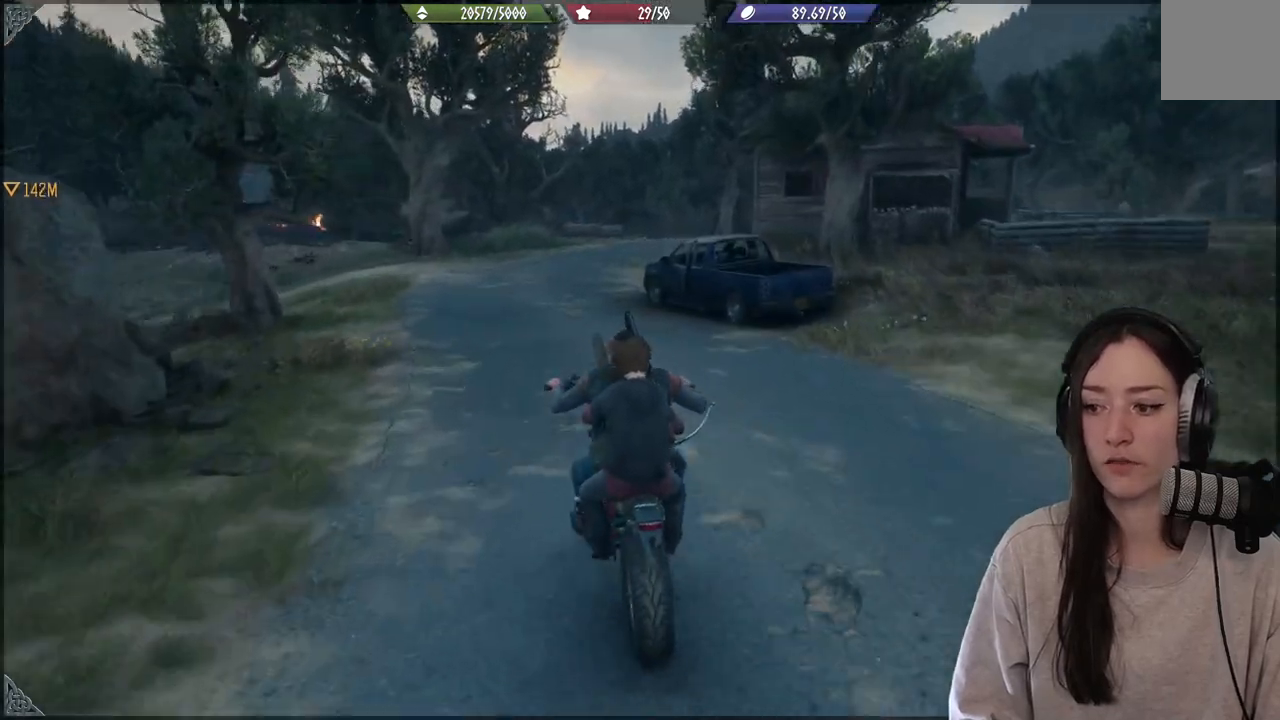
{"buttons": [], "left_stick": "up-left", "right_stick": "center", "events": [[500, "R2", "up"]]}
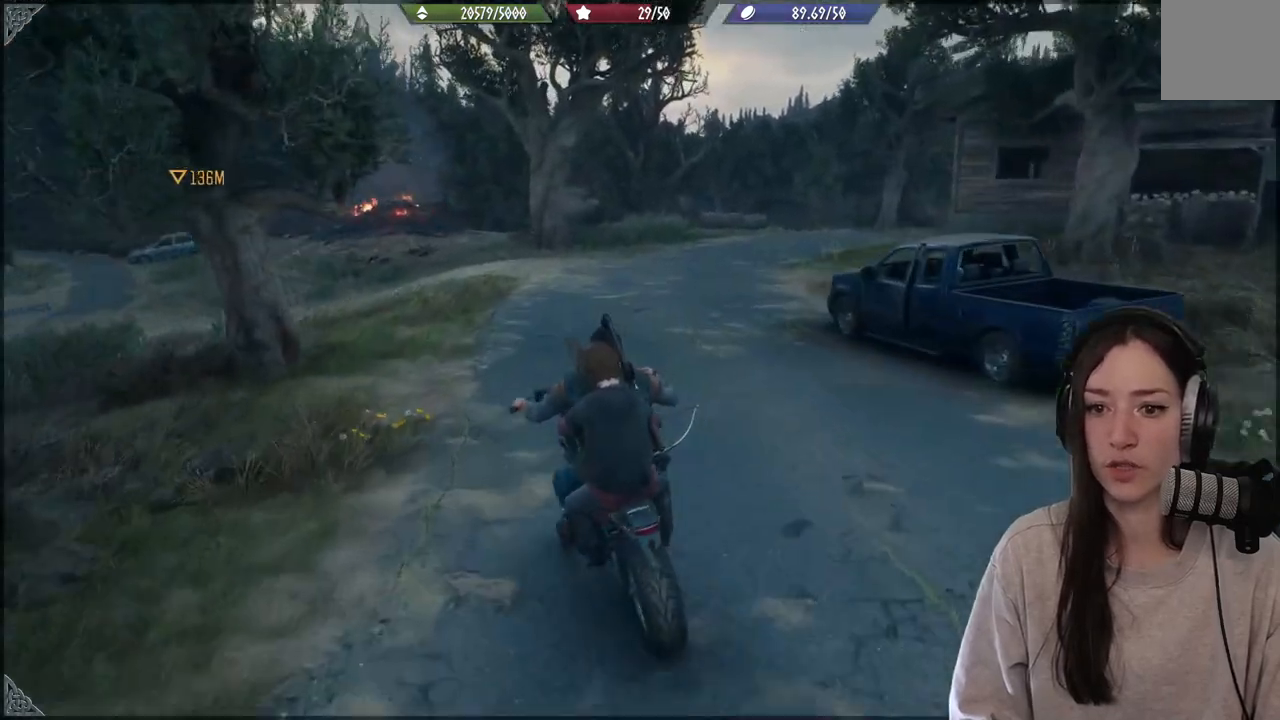
{"buttons": ["R2"], "left_stick": "up-left", "right_stick": "center", "events": [[500, "R2", "down"]]}
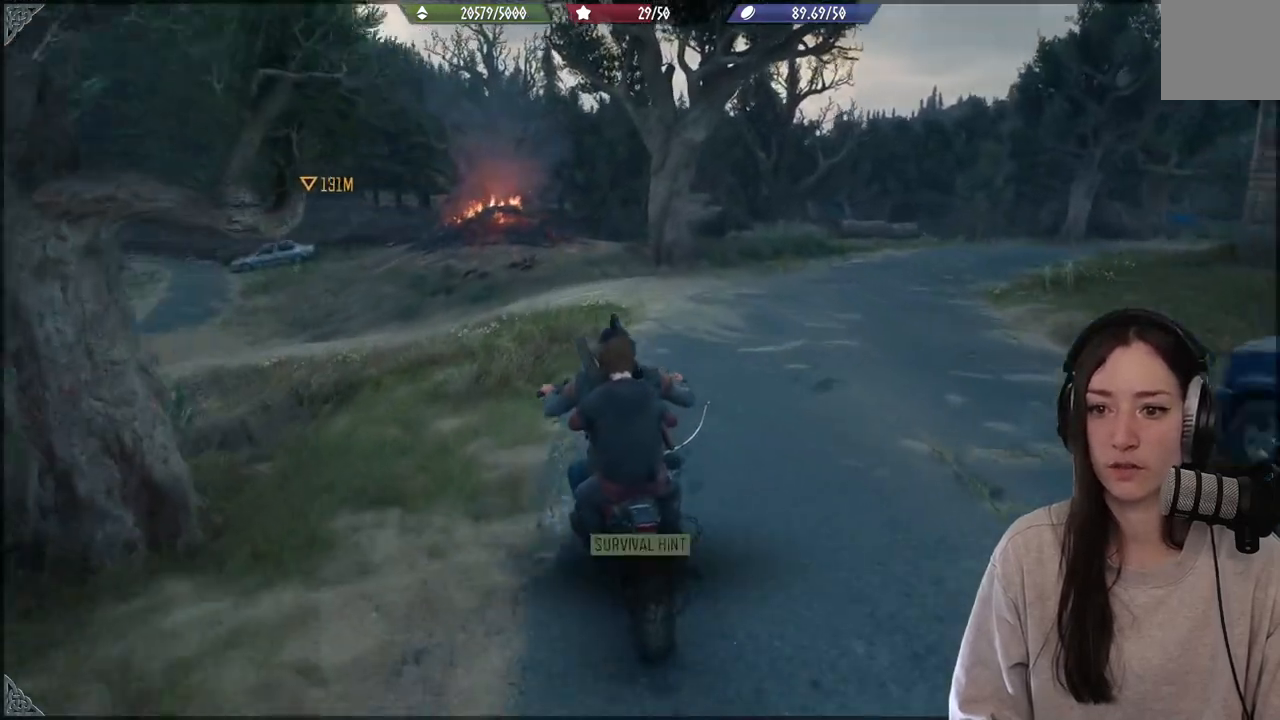
{"buttons": [], "left_stick": "up-left", "right_stick": "center", "events": [[367, "R2", "up"]]}
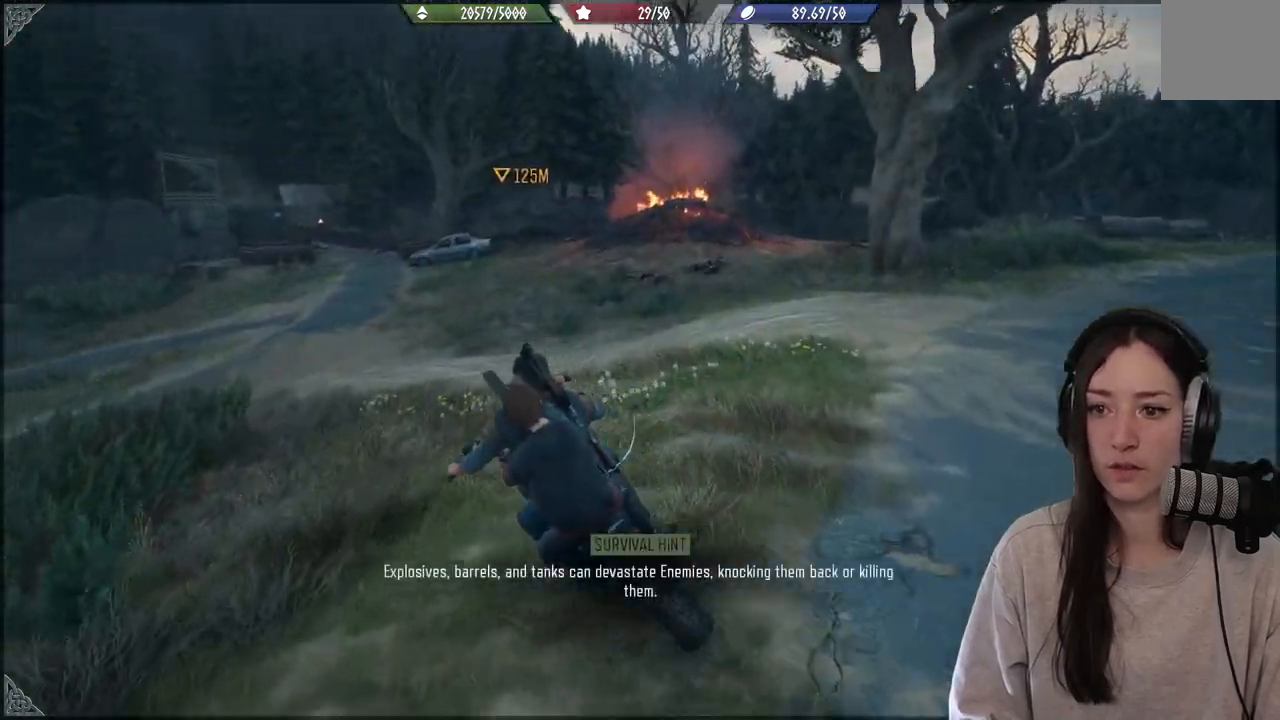
{"buttons": [], "left_stick": "up-left", "right_stick": "center", "events": [[200, "R2", "down"], [500, "R2", "up"]]}
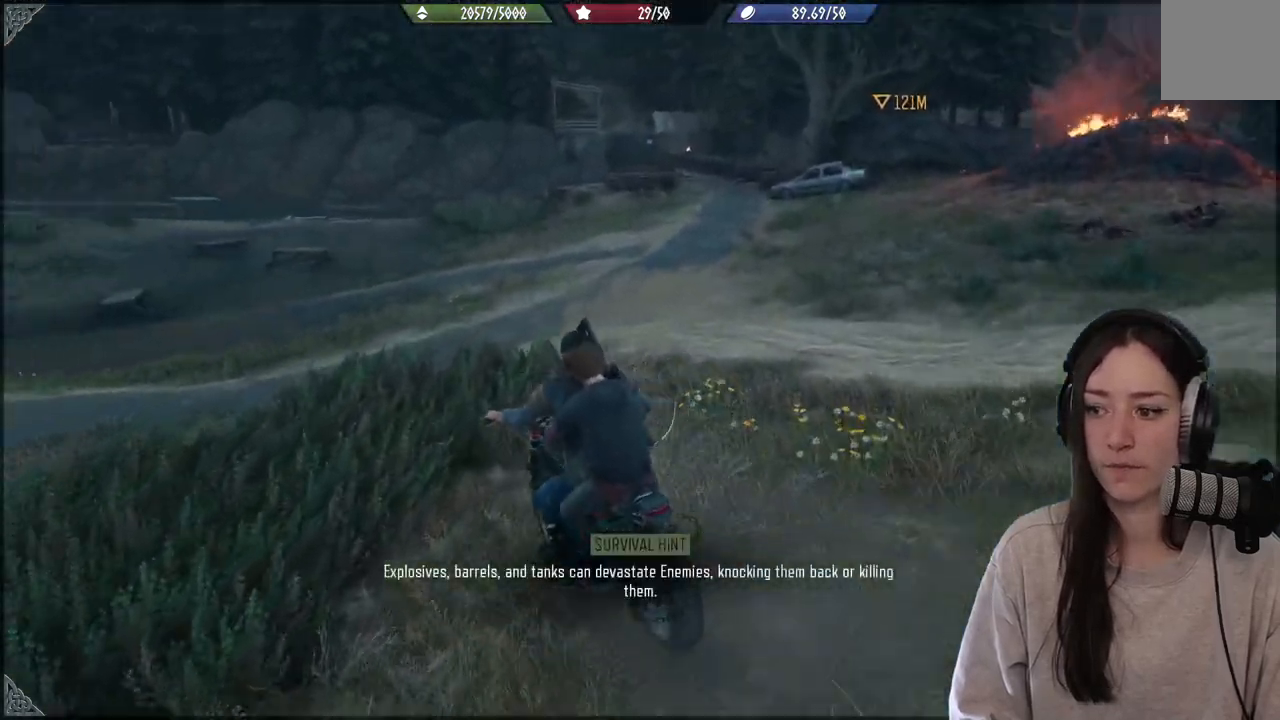
{"buttons": ["R2"], "left_stick": "up-right", "right_stick": "center", "events": [[17, "left_stick", "up-right"], [350, "R2", "down"]]}
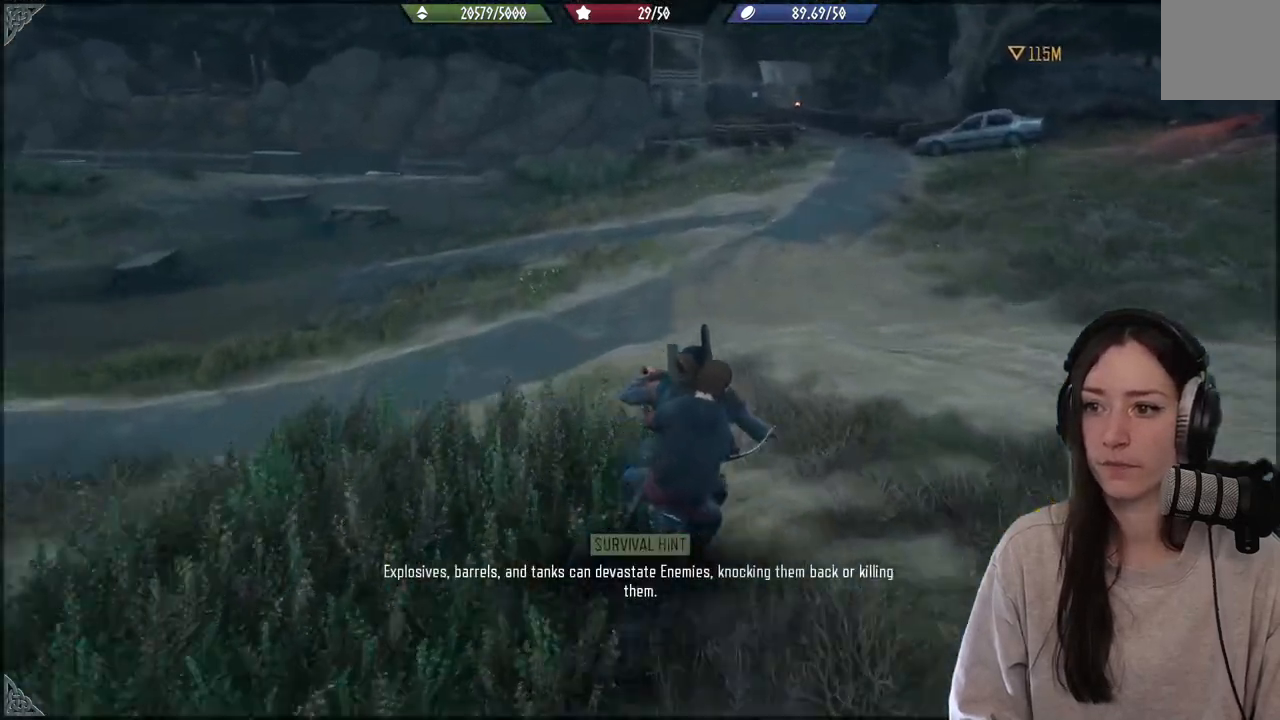
{"buttons": [], "left_stick": "up-right", "right_stick": "center", "events": [[17, "left_stick", "center"], [367, "left_stick", "up-right"], [433, "R2", "up"]]}
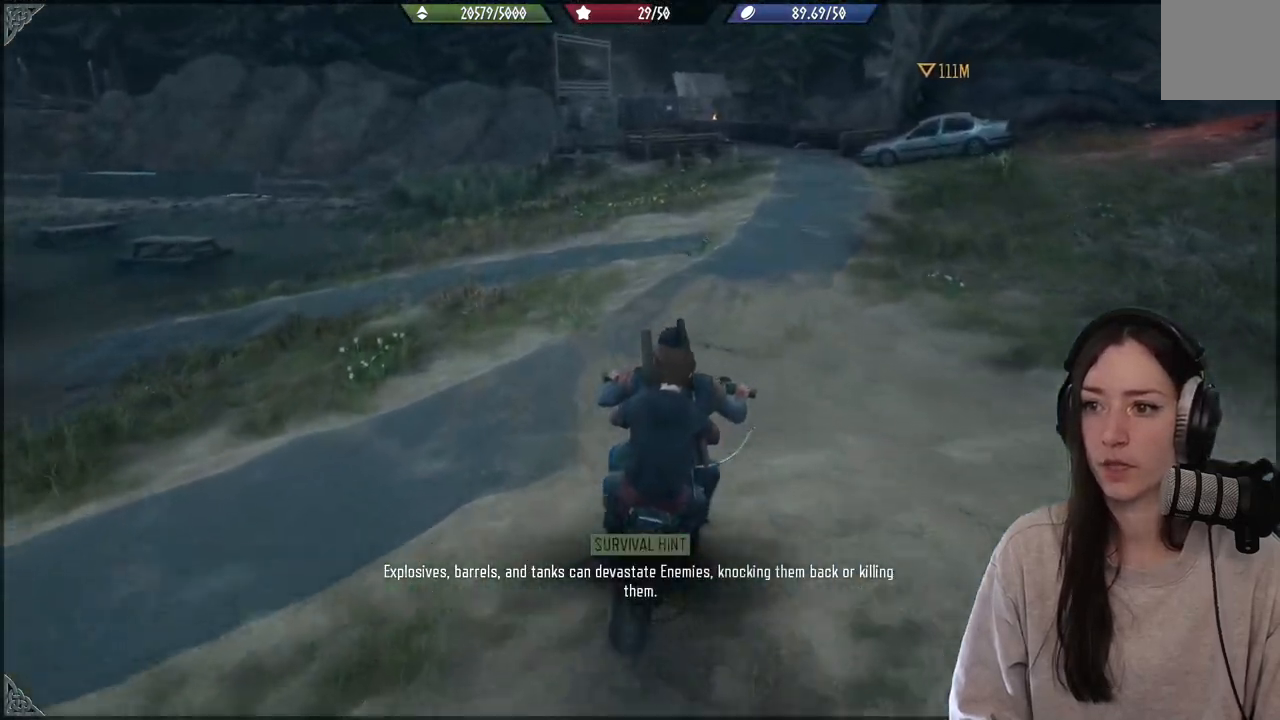
{"buttons": [], "left_stick": "center", "right_stick": "center", "events": [[67, "left_stick", "center"]]}
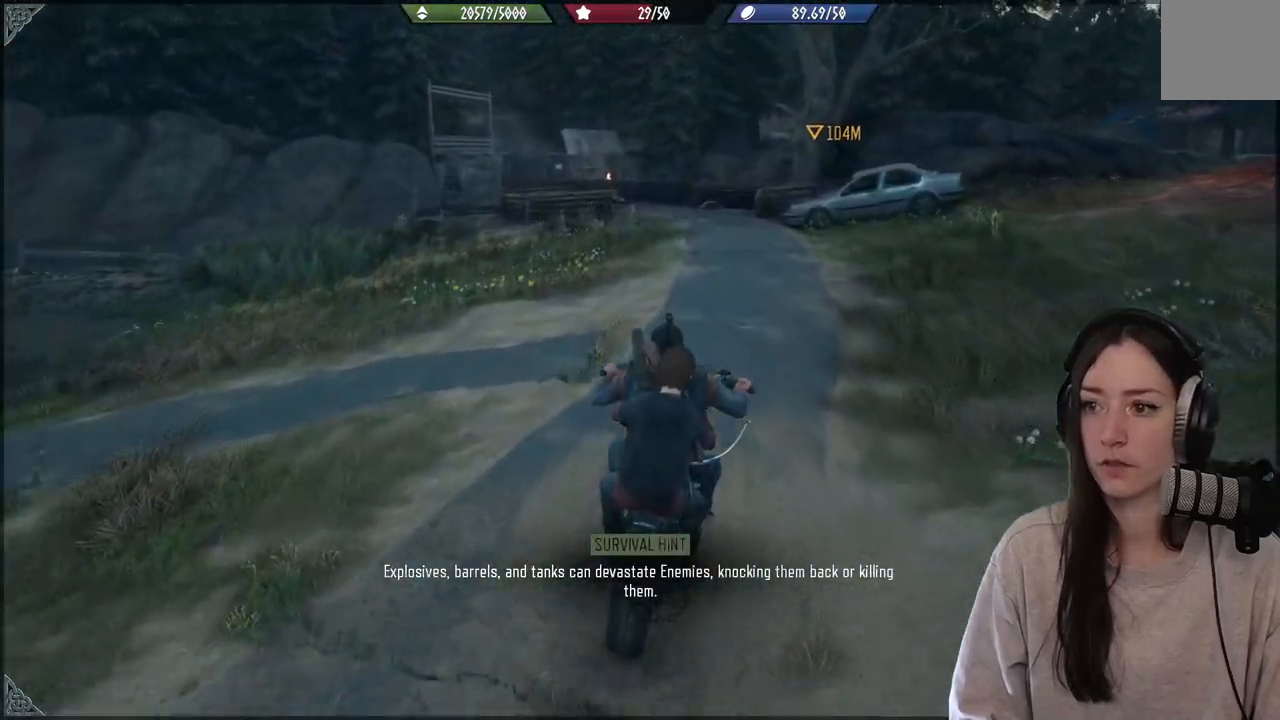
{"buttons": [], "left_stick": "center", "right_stick": "center", "events": []}
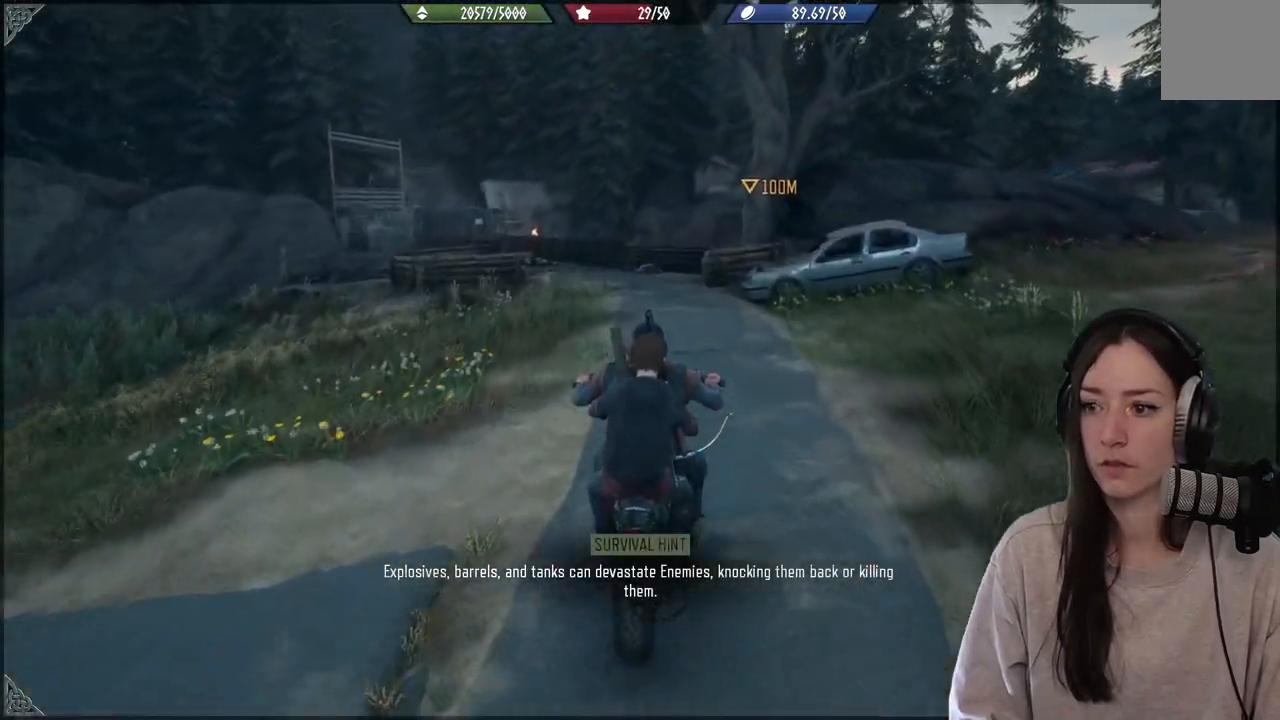
{"buttons": [], "left_stick": "center", "right_stick": "center", "events": []}
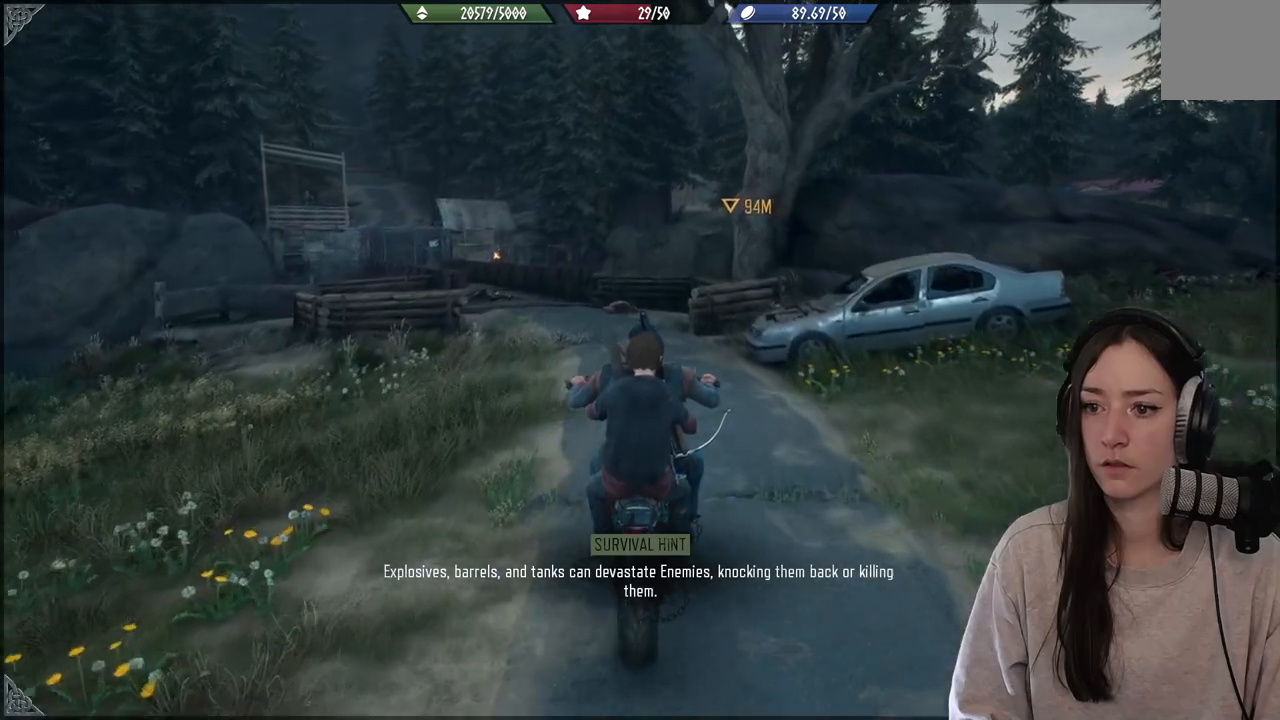
{"buttons": [], "left_stick": "center", "right_stick": "center", "events": [[117, "left_stick", "left"], [300, "left_stick", "center"]]}
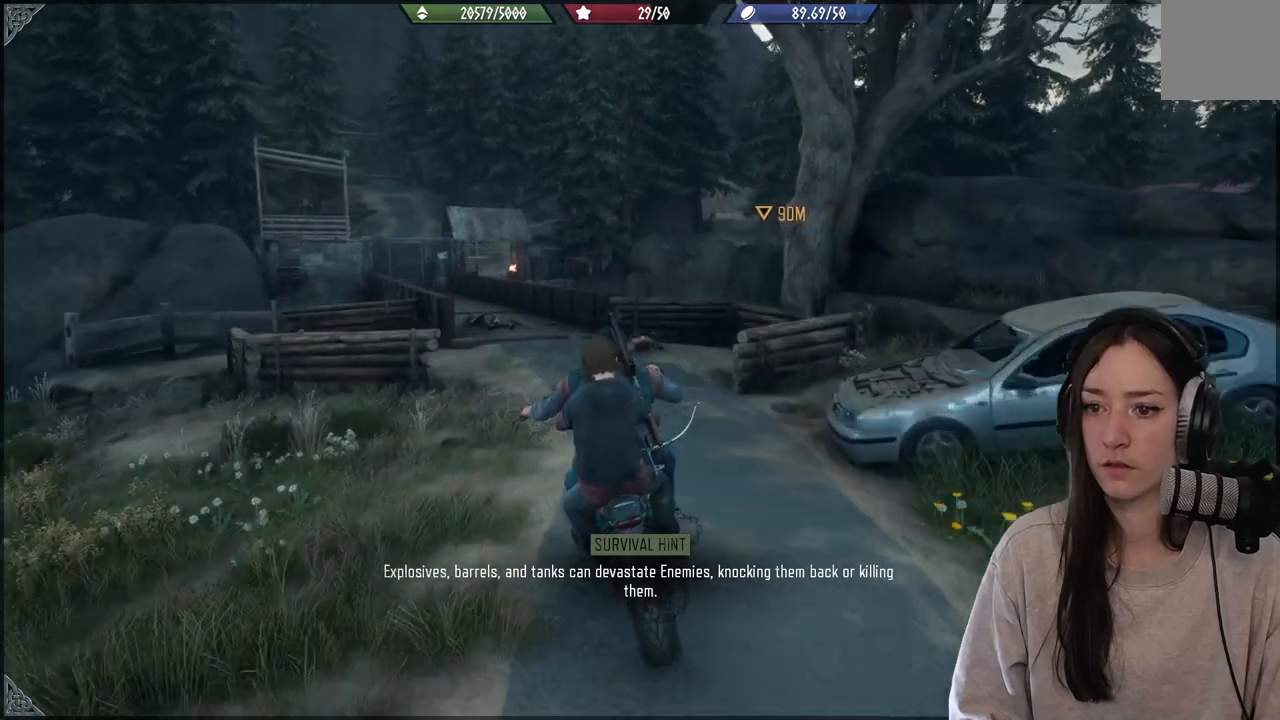
{"buttons": [], "left_stick": "center", "right_stick": "center", "events": []}
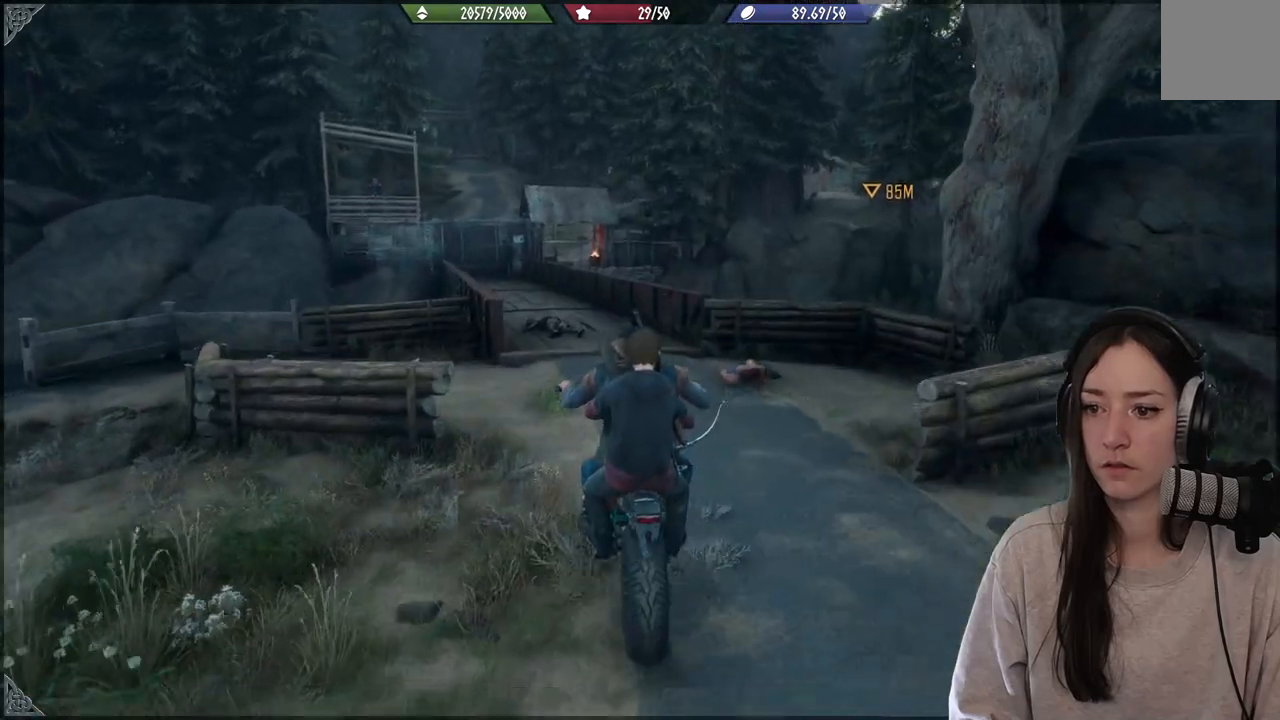
{"buttons": [], "left_stick": "center", "right_stick": "center", "events": []}
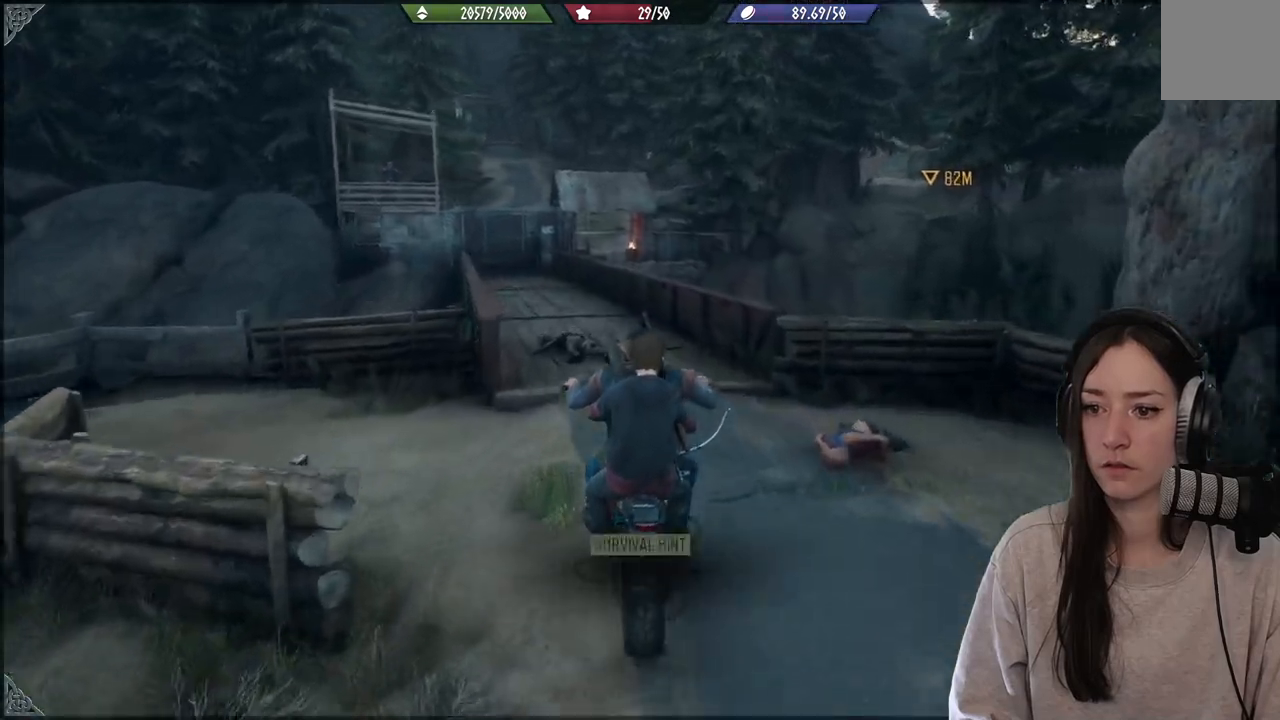
{"buttons": [], "left_stick": "center", "right_stick": "center", "events": []}
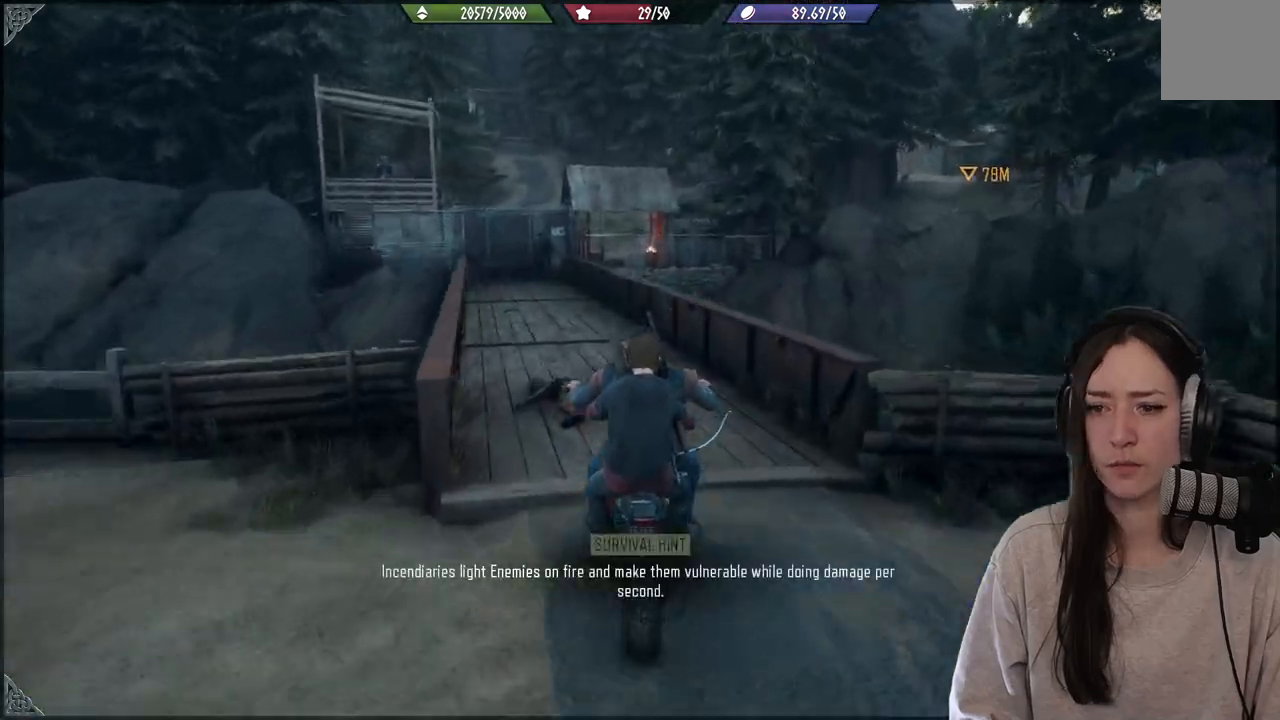
{"buttons": [], "left_stick": "left", "right_stick": "center", "events": [[467, "left_stick", "left"]]}